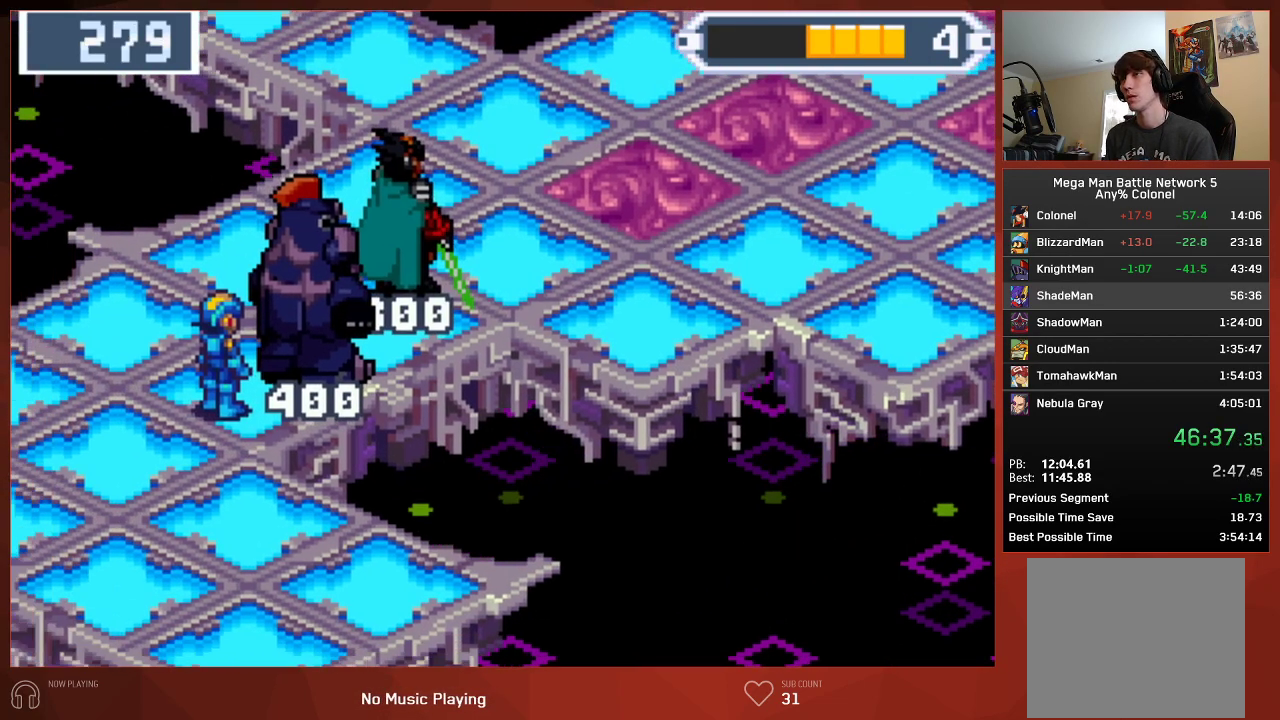
Gameplay with a controller (PlayStation layout); each line is a JSON object with the inputs held at the frame after it. "events" lists button and stick changes between this image and that frame as [ms after this image, input, new state], when the widget could be followed in between.
{"buttons": ["CIRCLE", "DPAD_RIGHT"], "left_stick": "center", "right_stick": "center", "events": []}
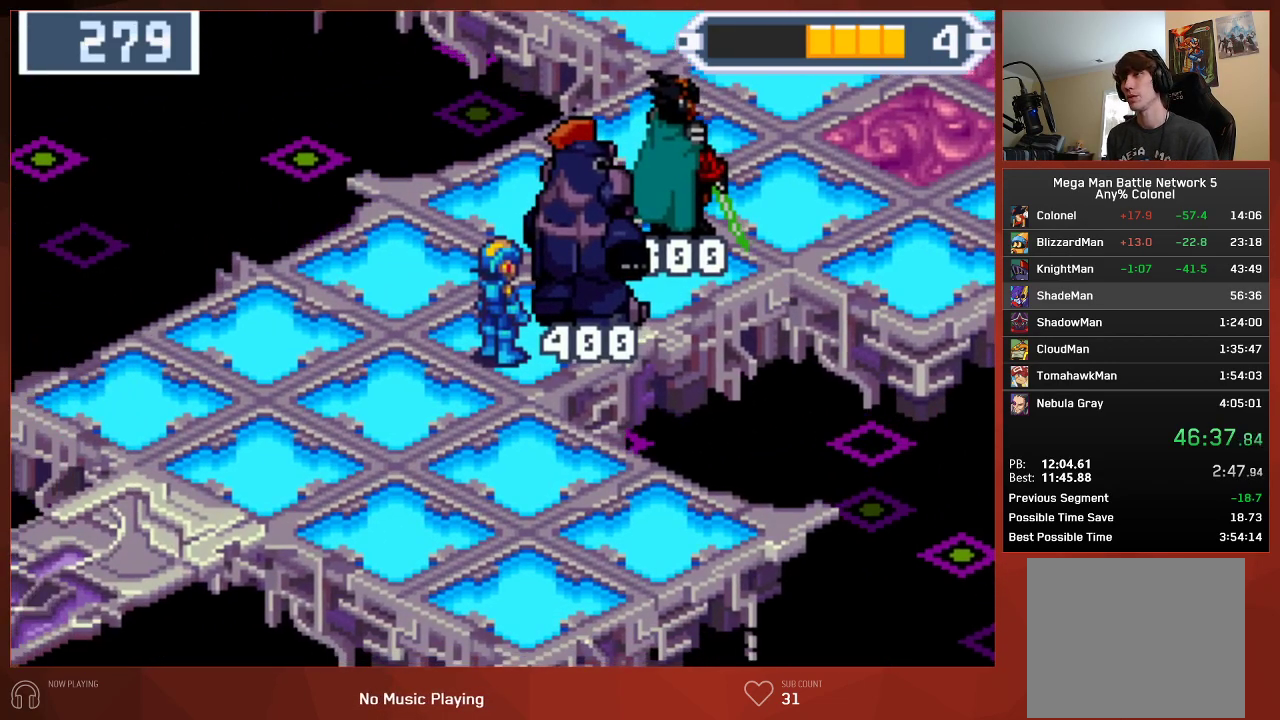
{"buttons": ["CIRCLE", "DPAD_RIGHT"], "left_stick": "center", "right_stick": "center", "events": []}
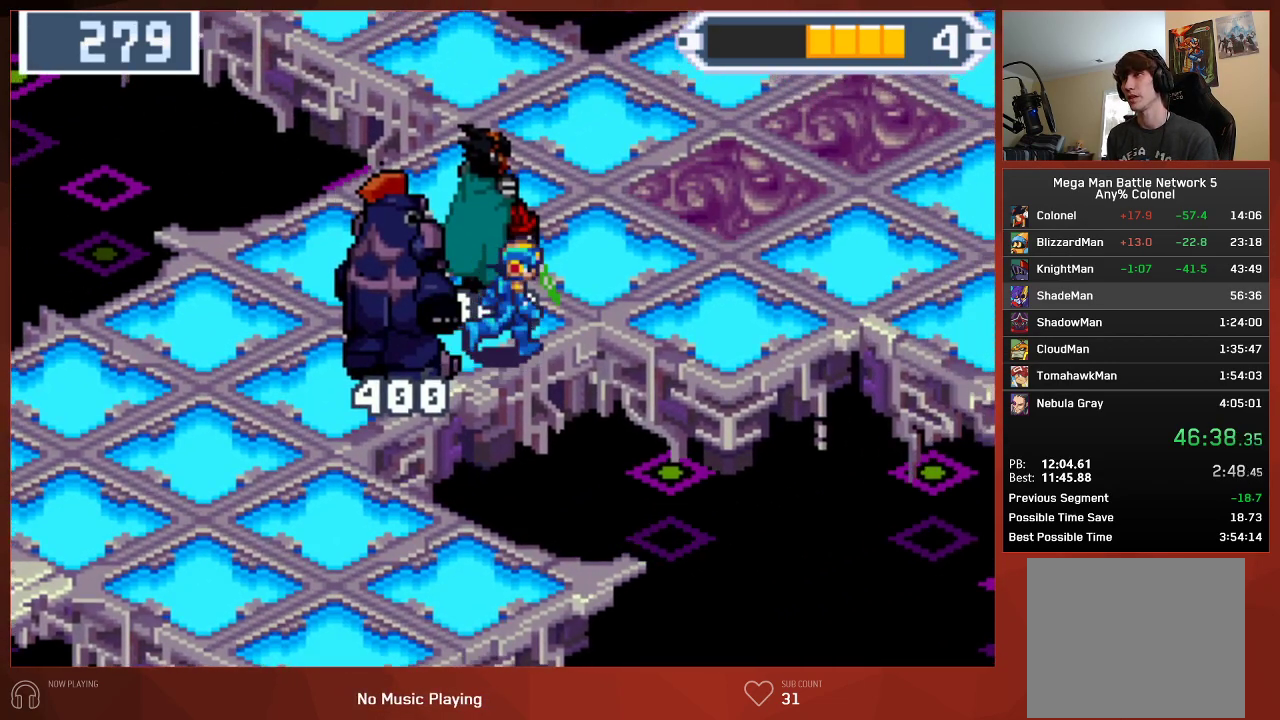
{"buttons": ["CIRCLE", "DPAD_UP", "DPAD_RIGHT"], "left_stick": "center", "right_stick": "center", "events": [[383, "DPAD_UP", "down"]]}
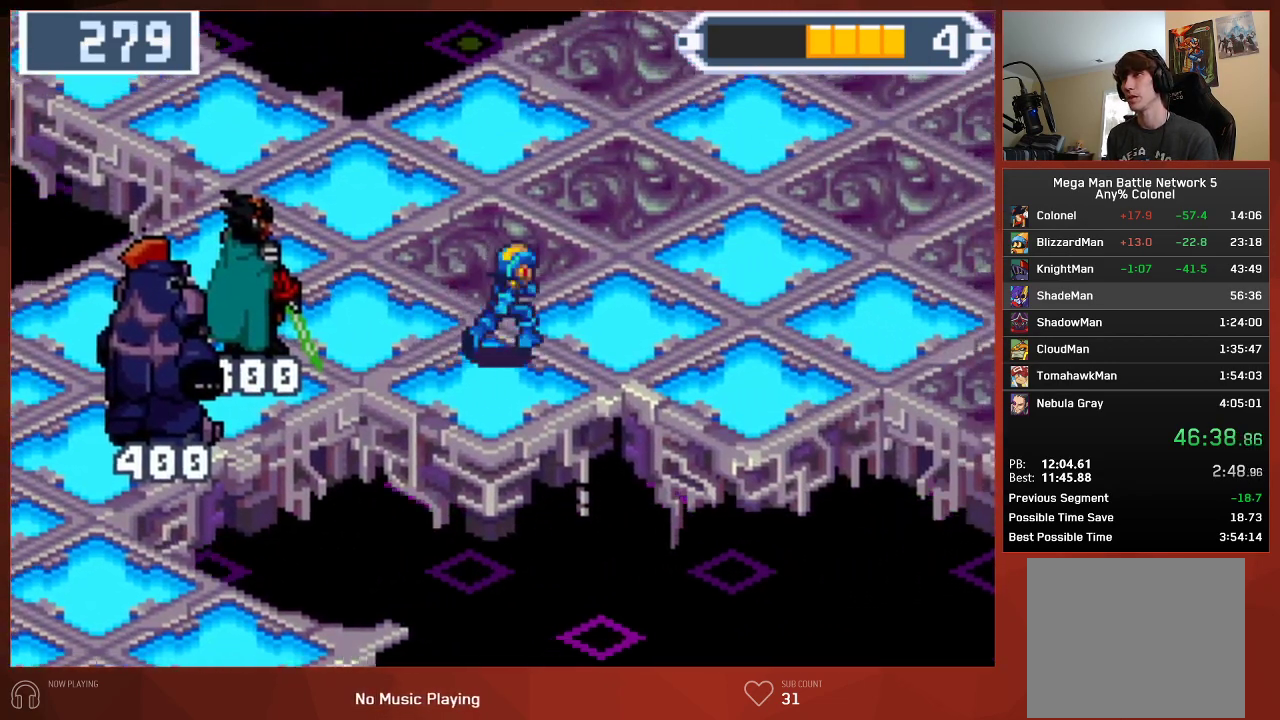
{"buttons": ["CIRCLE", "DPAD_UP", "DPAD_RIGHT"], "left_stick": "center", "right_stick": "center", "events": []}
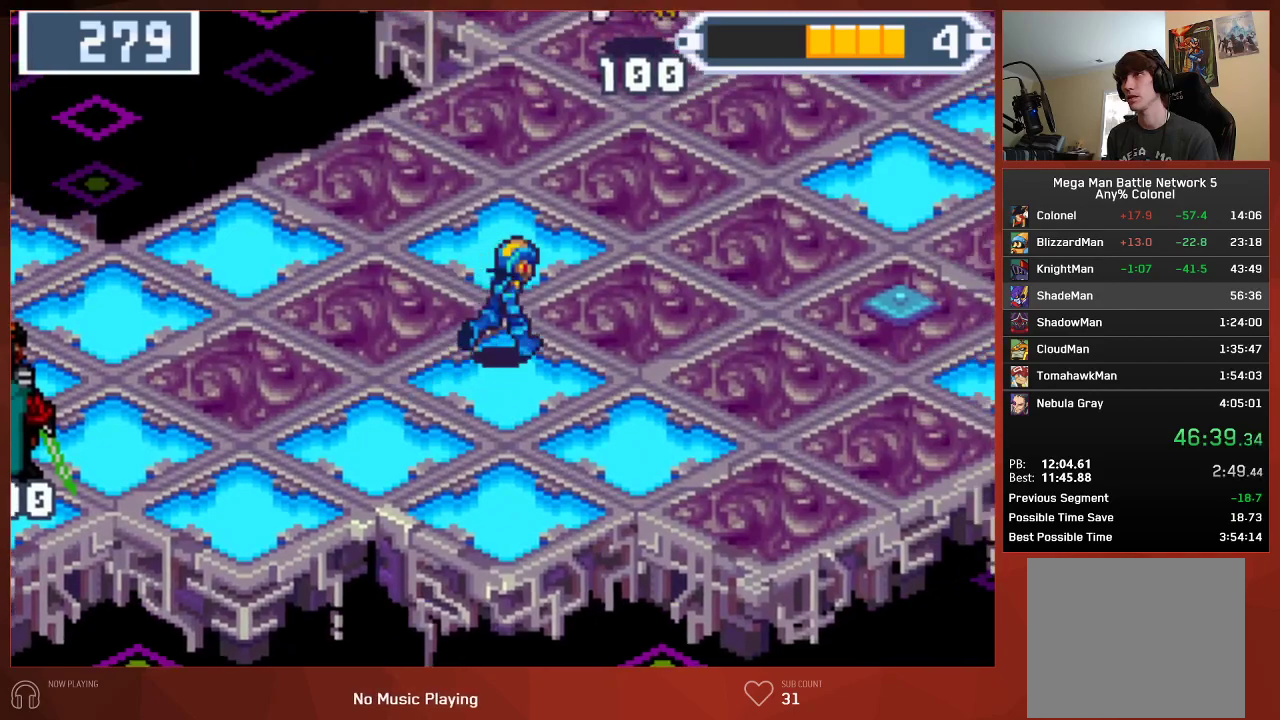
{"buttons": ["CIRCLE"], "left_stick": "center", "right_stick": "center", "events": [[83, "DPAD_RIGHT", "up"], [250, "DPAD_UP", "up"]]}
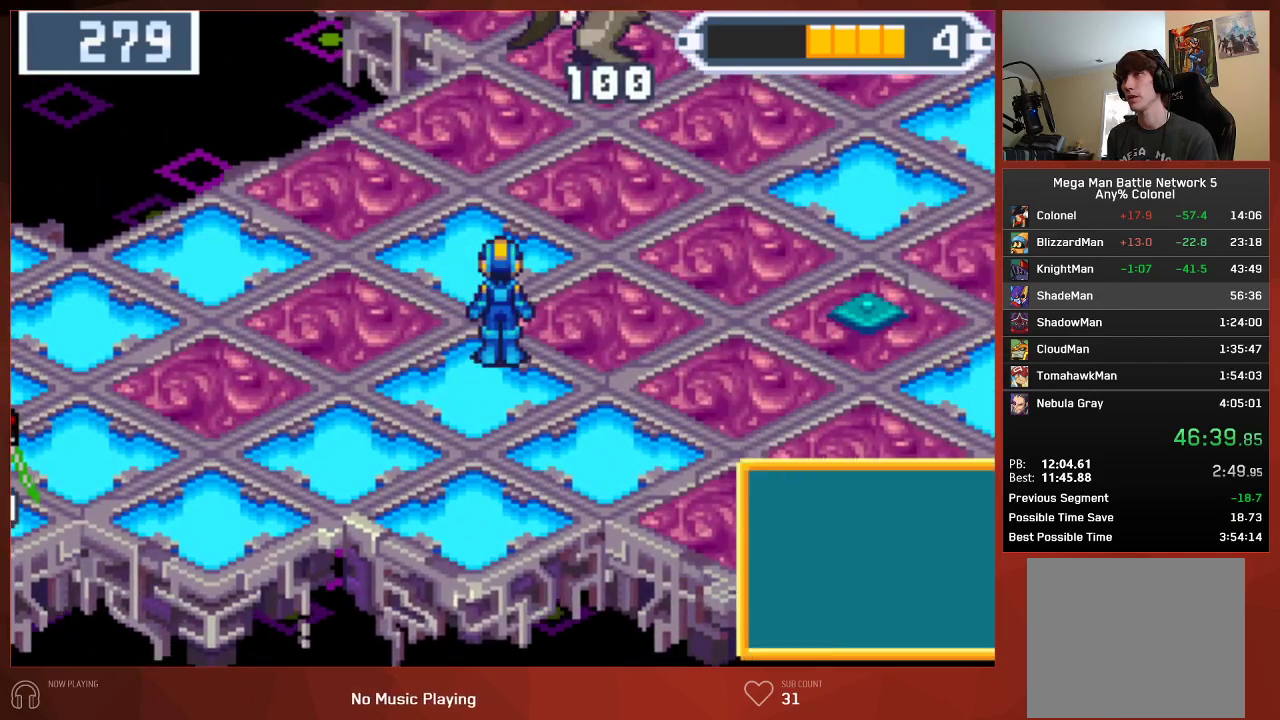
{"buttons": ["CIRCLE"], "left_stick": "center", "right_stick": "center", "events": [[233, "DPAD_DOWN", "down"], [333, "DPAD_DOWN", "up"]]}
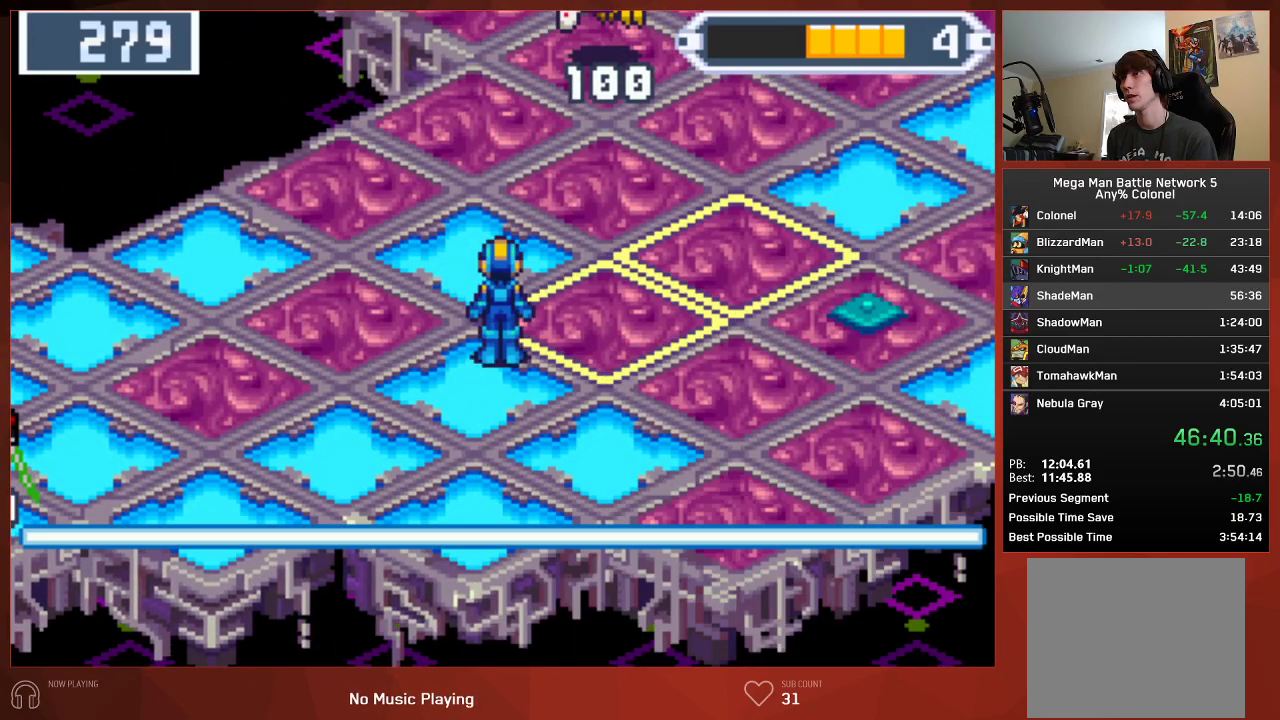
{"buttons": ["CROSS", "CIRCLE"], "left_stick": "center", "right_stick": "center"}
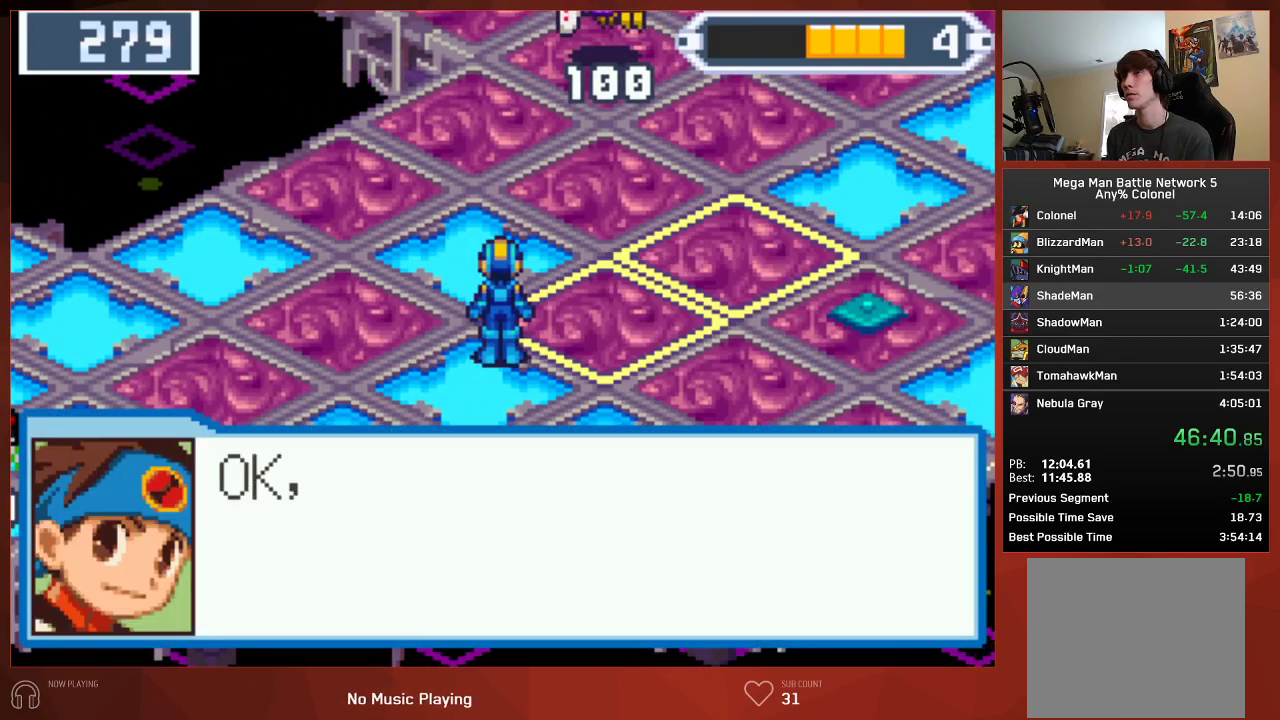
{"buttons": ["CIRCLE"], "left_stick": "center", "right_stick": "center"}
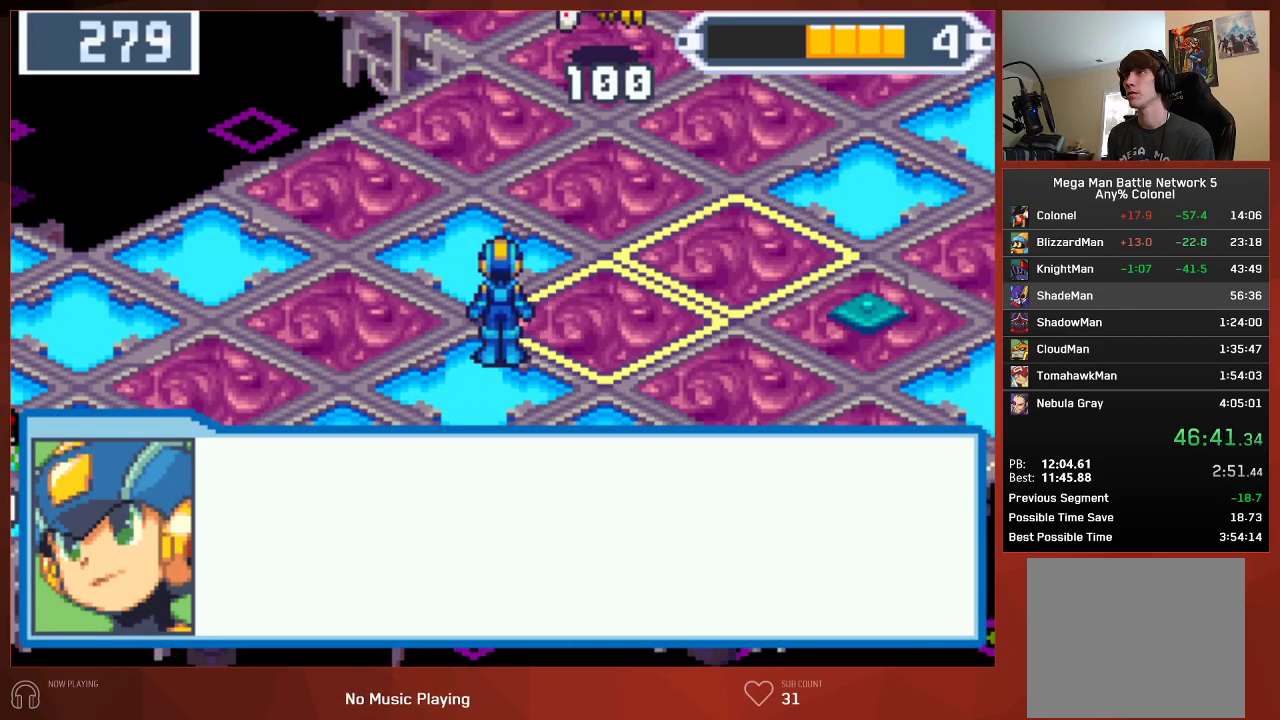
{"buttons": ["CIRCLE"], "left_stick": "center", "right_stick": "center", "events": []}
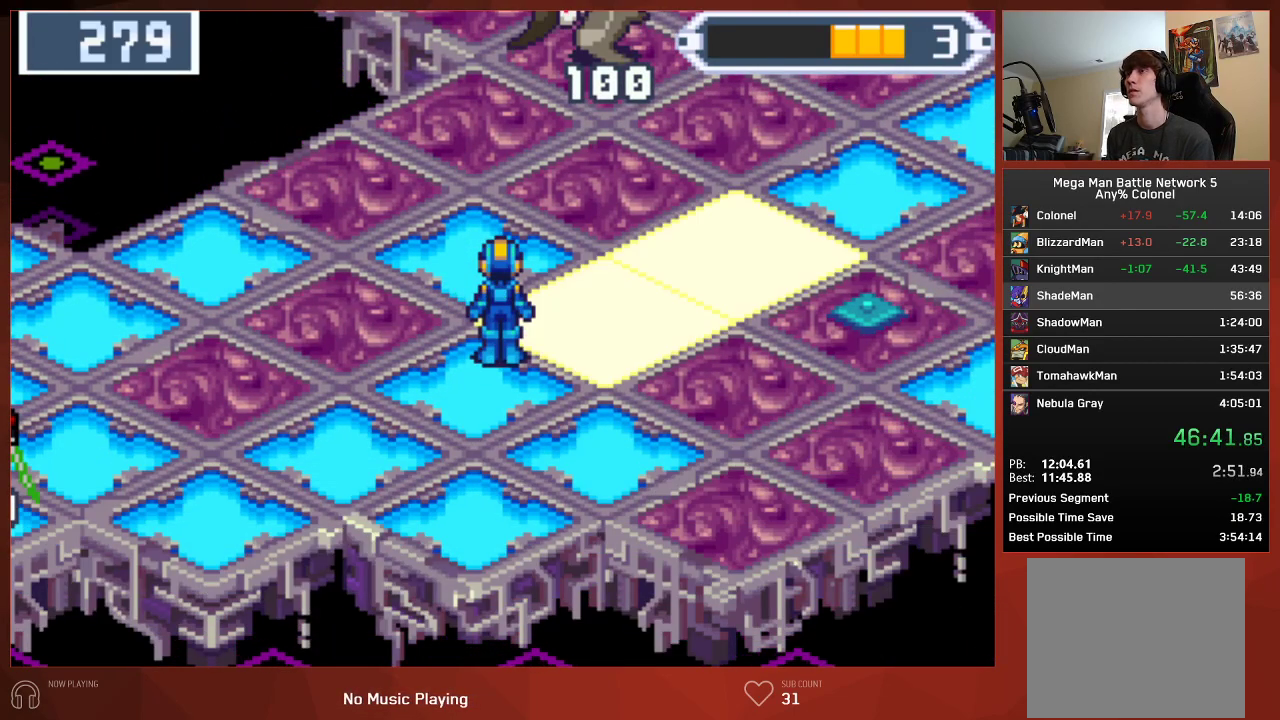
{"buttons": [], "left_stick": "center", "right_stick": "center", "events": [[117, "CIRCLE", "up"]]}
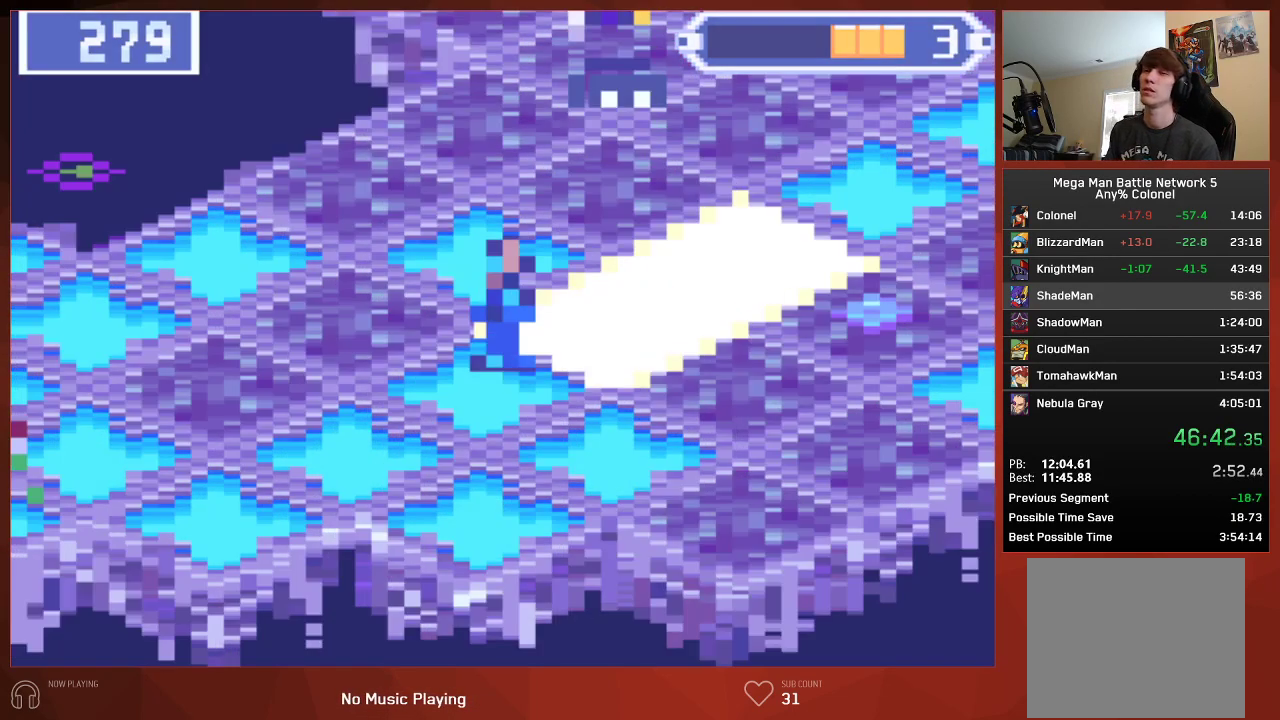
{"buttons": [], "left_stick": "center", "right_stick": "center", "events": []}
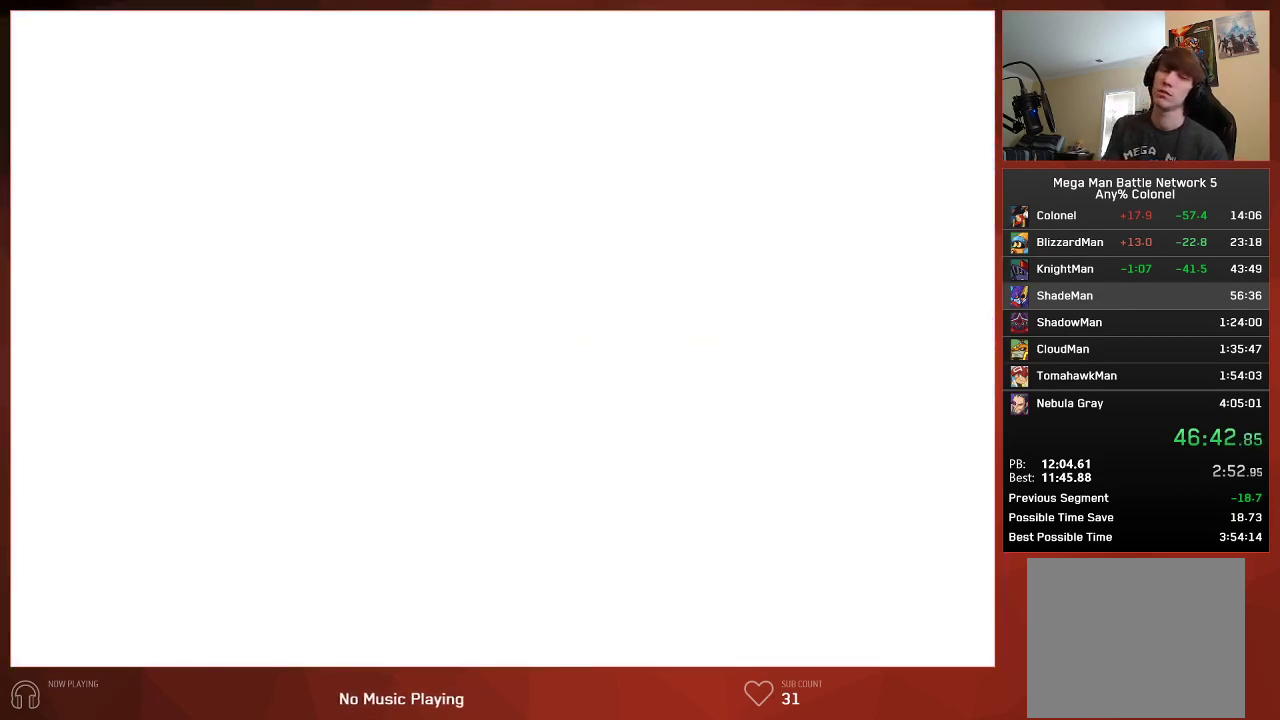
{"buttons": [], "left_stick": "center", "right_stick": "center", "events": []}
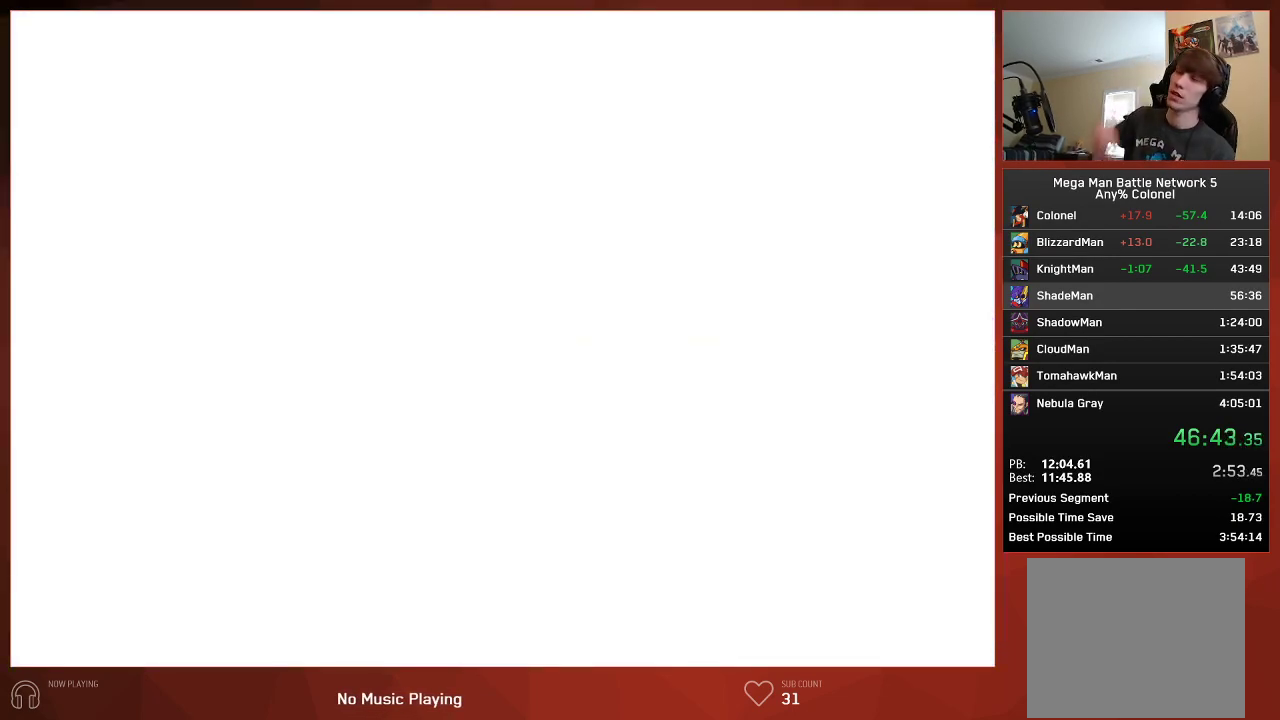
{"buttons": [], "left_stick": "center", "right_stick": "center", "events": []}
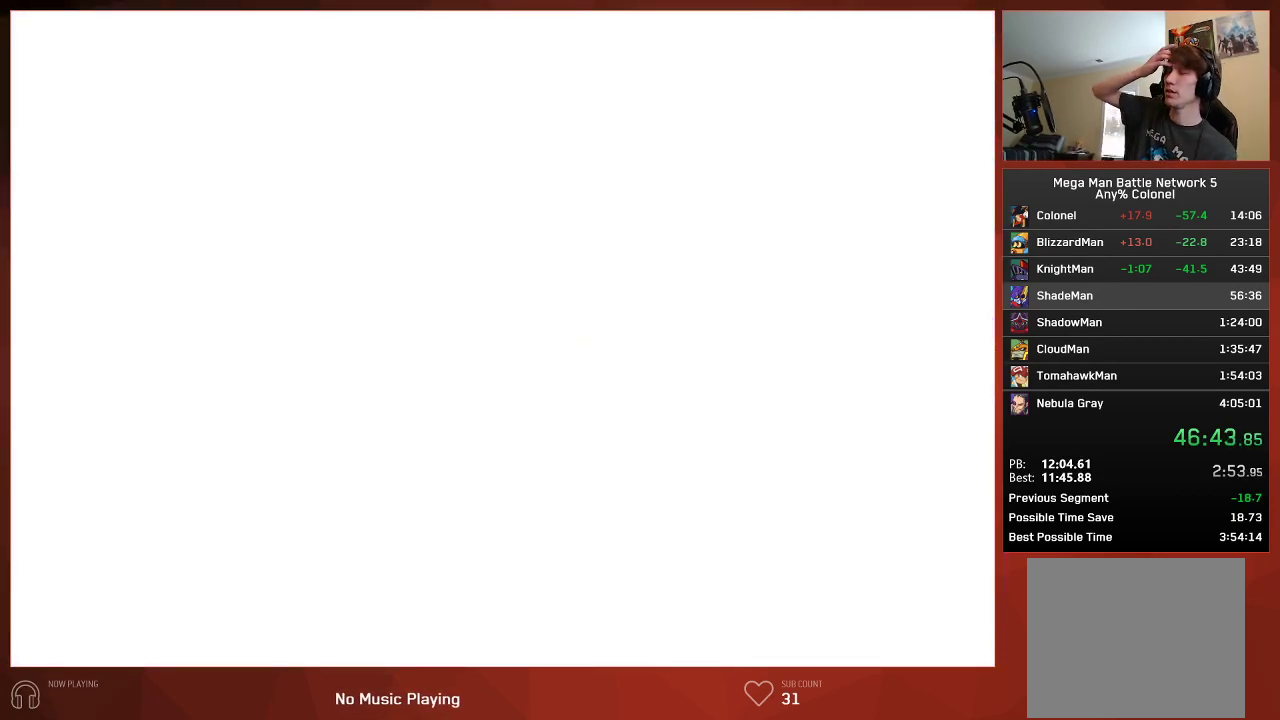
{"buttons": [], "left_stick": "center", "right_stick": "center", "events": []}
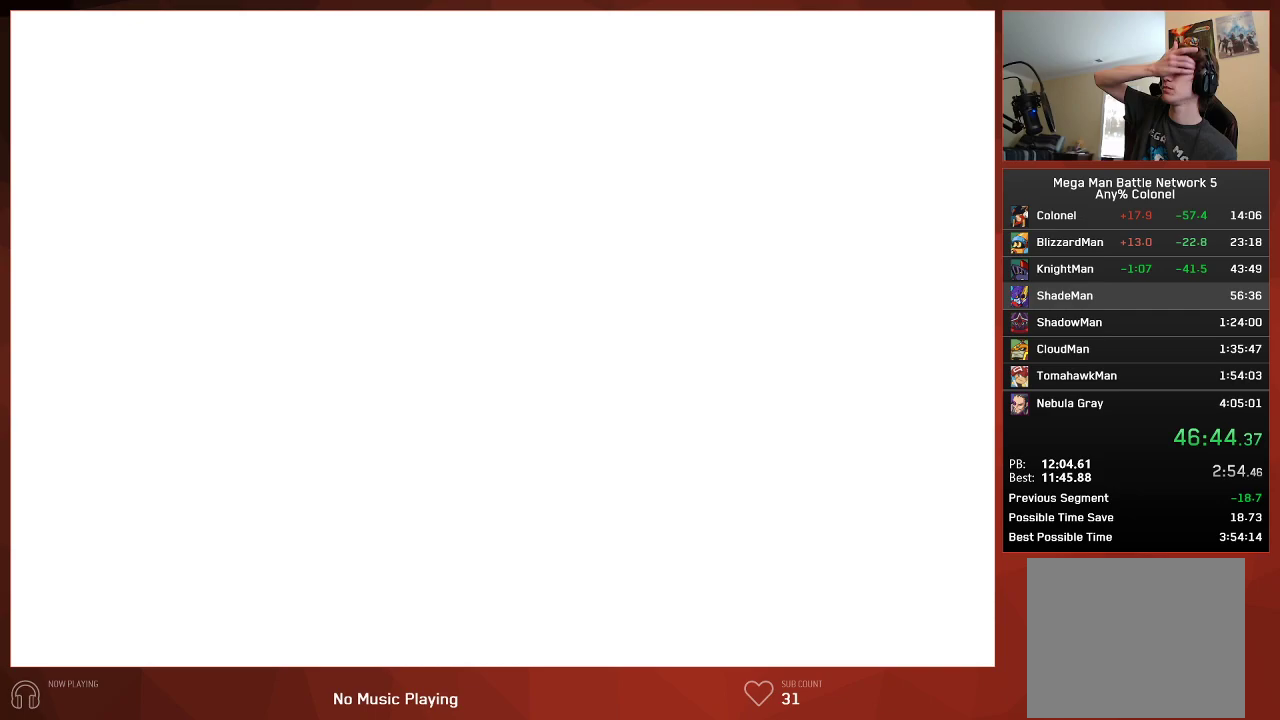
{"buttons": [], "left_stick": "center", "right_stick": "center", "events": []}
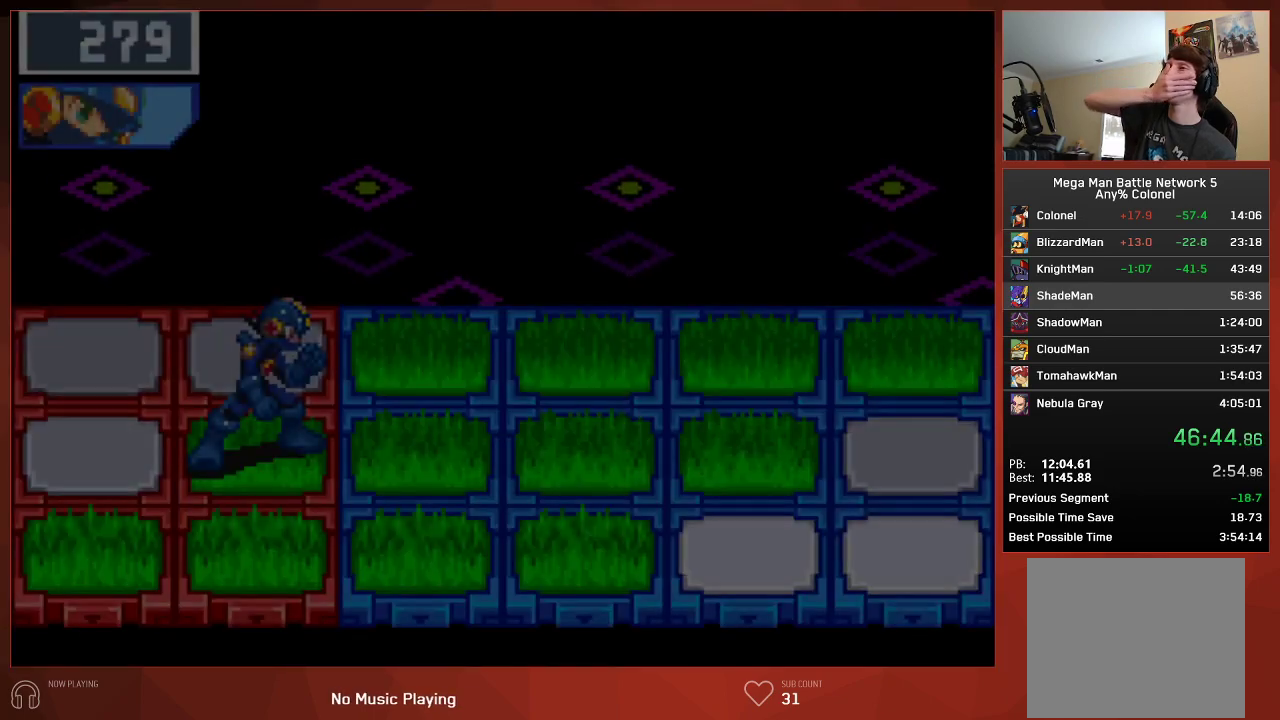
{"buttons": [], "left_stick": "center", "right_stick": "center", "events": []}
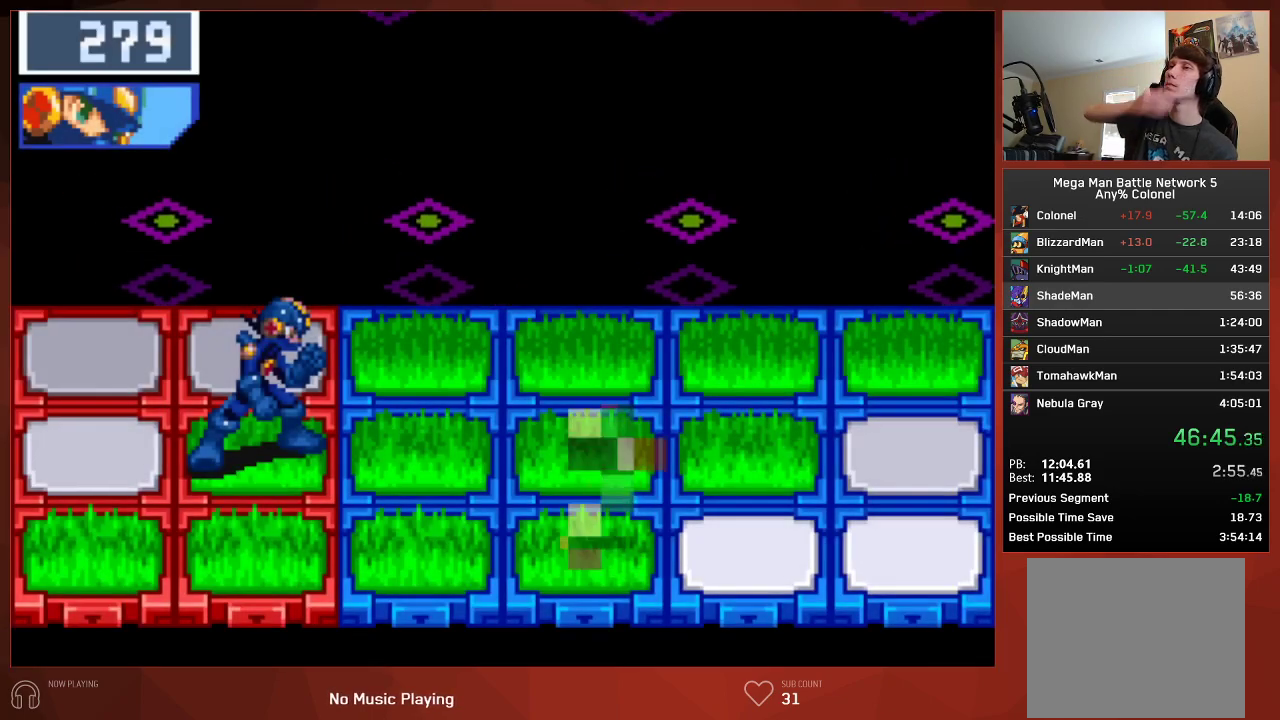
{"buttons": [], "left_stick": "center", "right_stick": "center", "events": []}
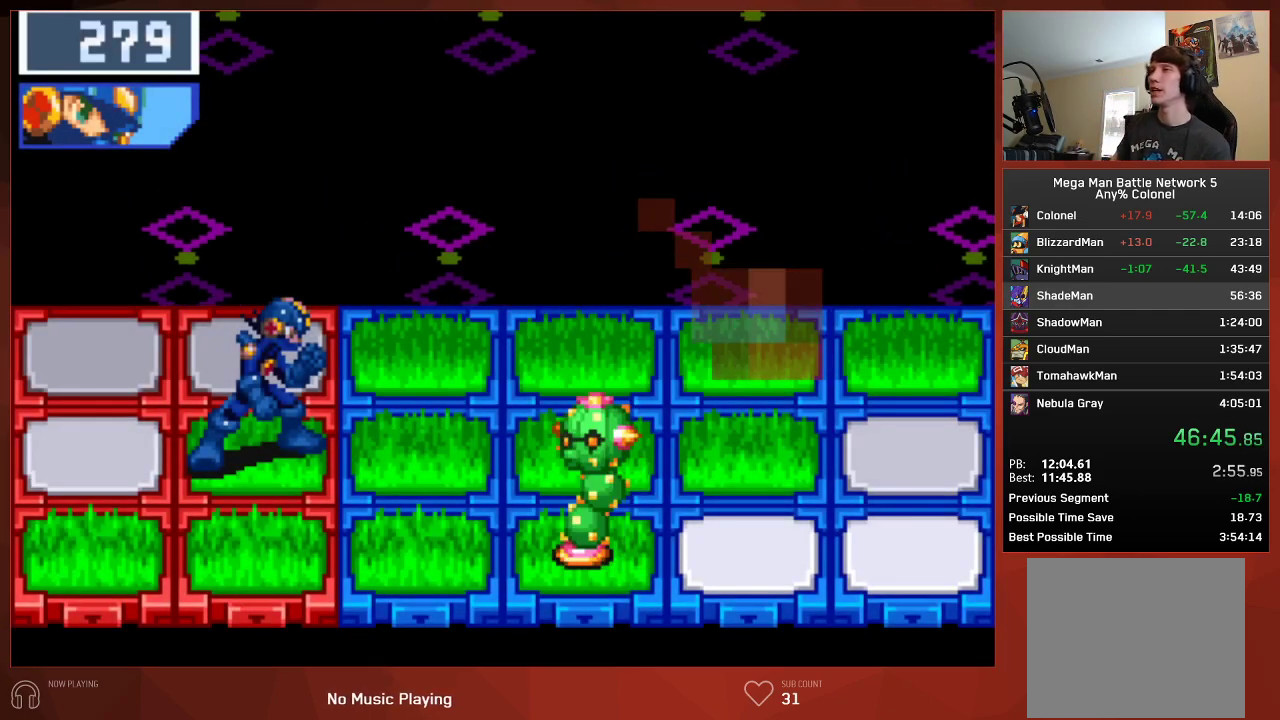
{"buttons": [], "left_stick": "center", "right_stick": "center", "events": []}
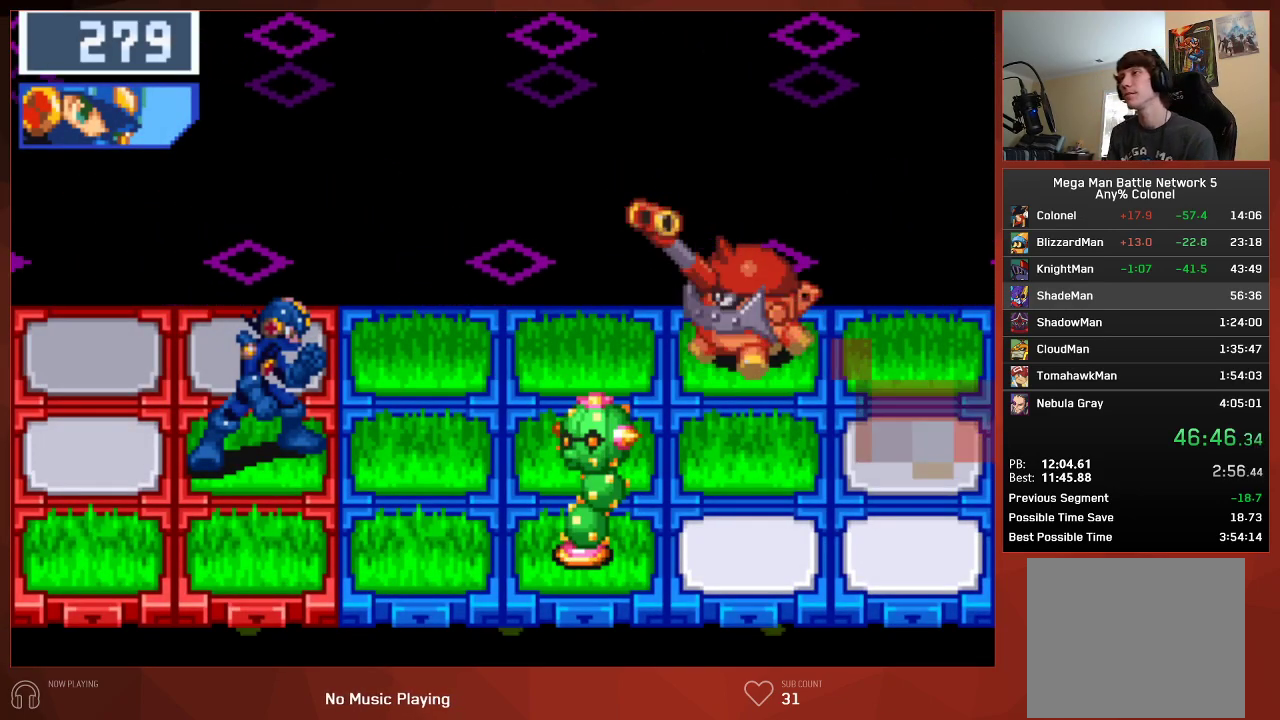
{"buttons": [], "left_stick": "center", "right_stick": "center", "events": []}
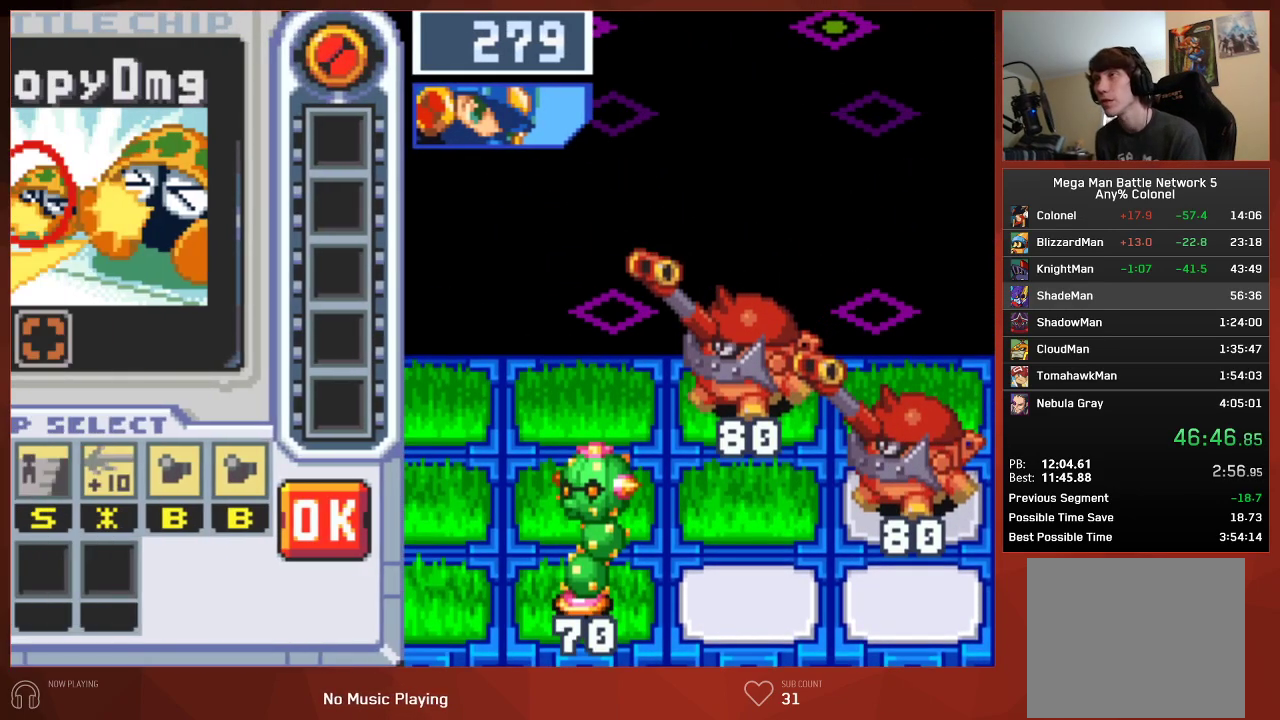
{"buttons": [], "left_stick": "center", "right_stick": "center", "events": []}
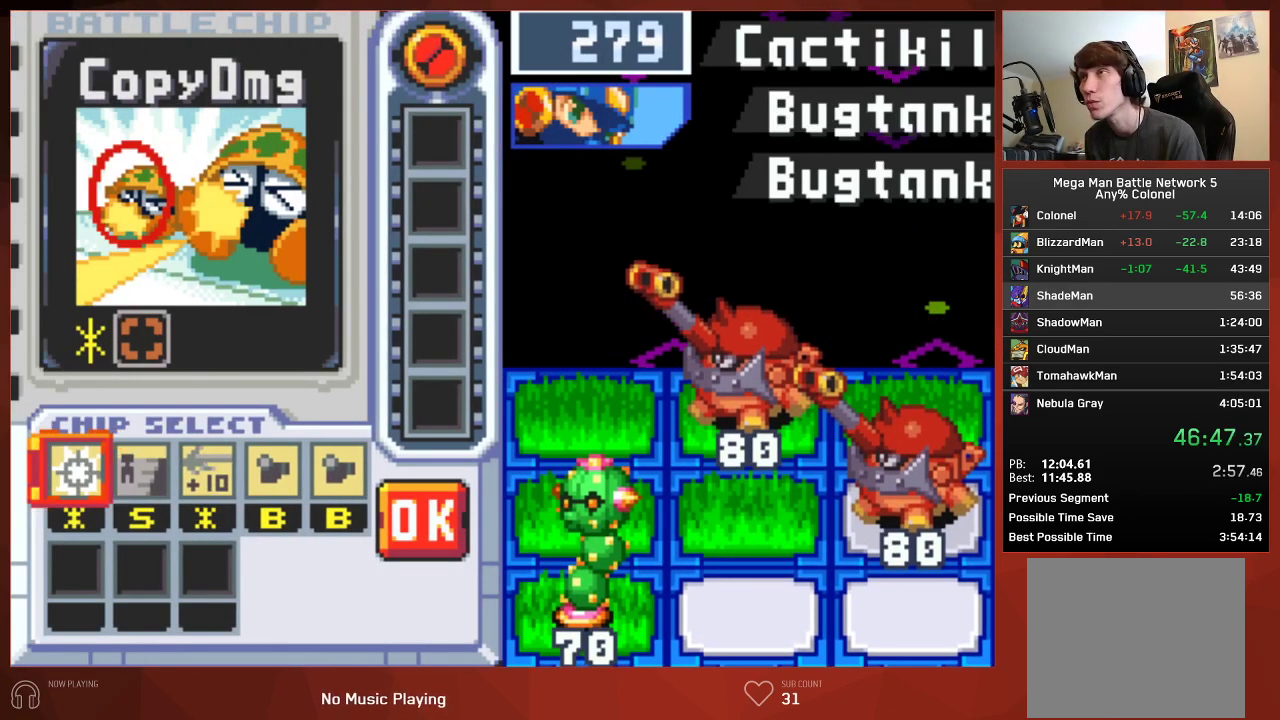
{"buttons": [], "left_stick": "center", "right_stick": "center", "events": [[367, "DPAD_RIGHT", "down"], [450, "DPAD_RIGHT", "up"]]}
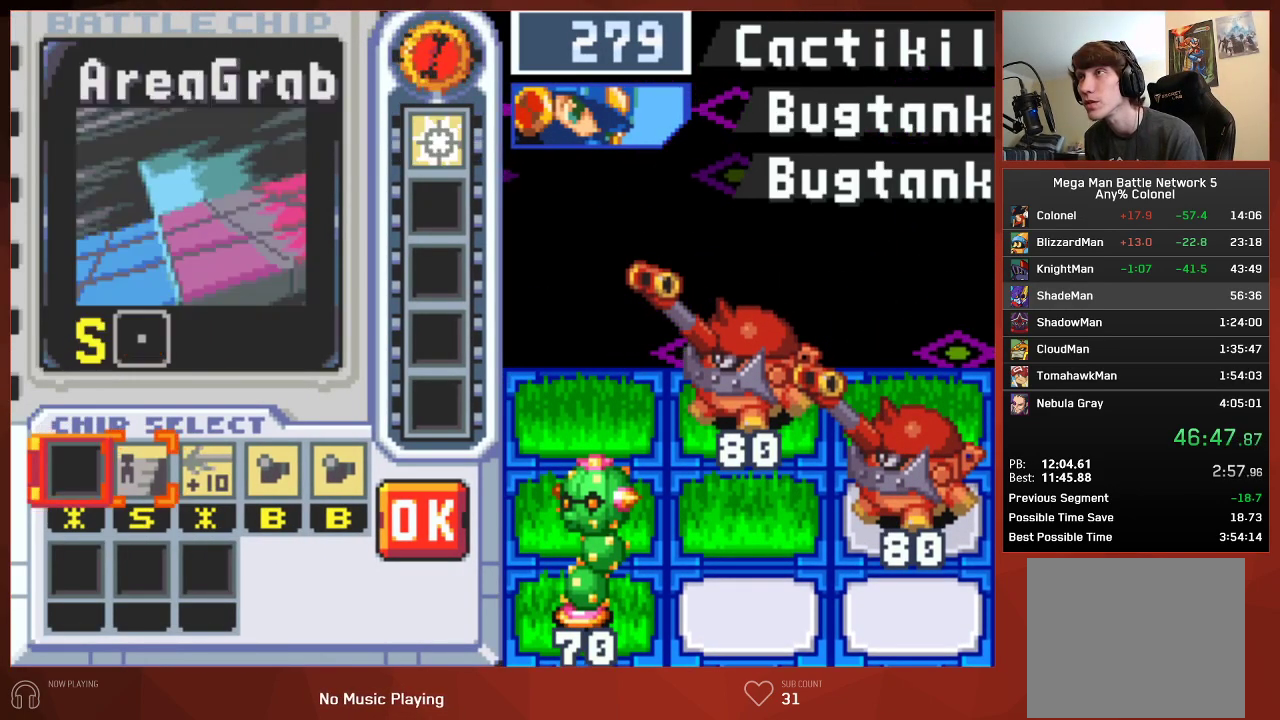
{"buttons": [], "left_stick": "center", "right_stick": "center", "events": [[17, "DPAD_RIGHT", "down"], [100, "DPAD_RIGHT", "up"], [183, "DPAD_RIGHT", "down"], [283, "DPAD_RIGHT", "up"]]}
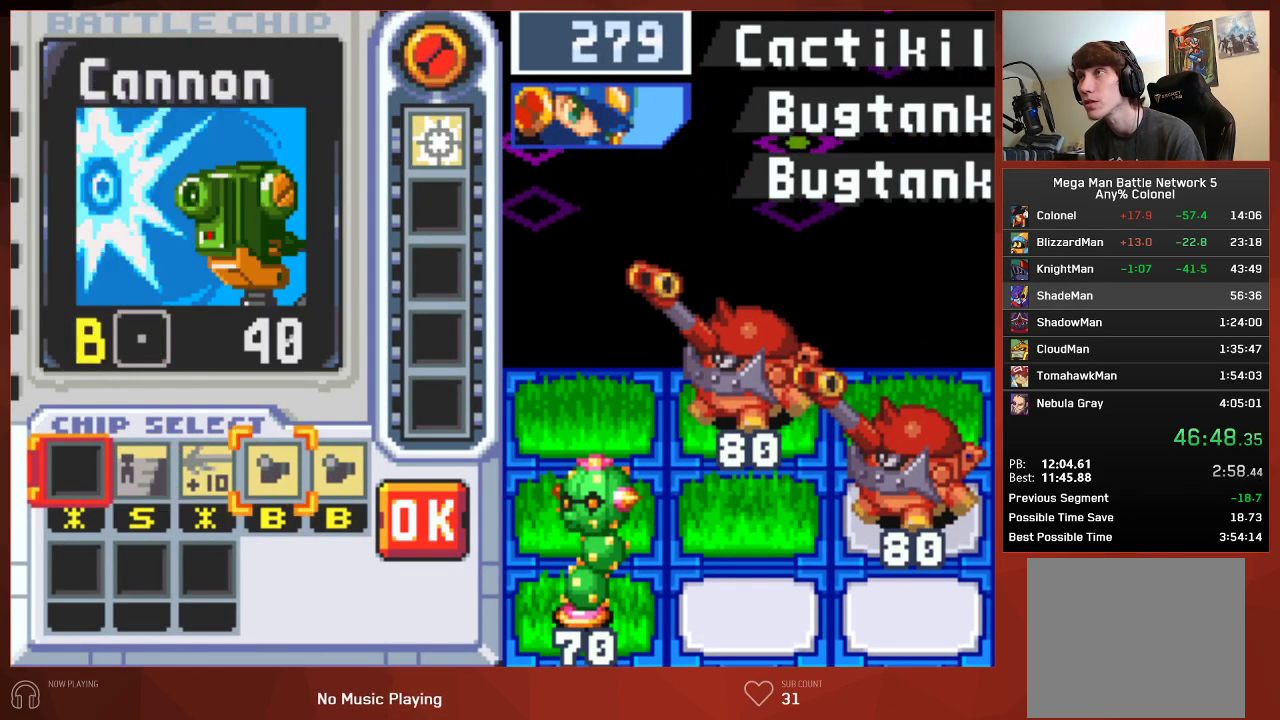
{"buttons": ["CROSS"], "left_stick": "center", "right_stick": "center"}
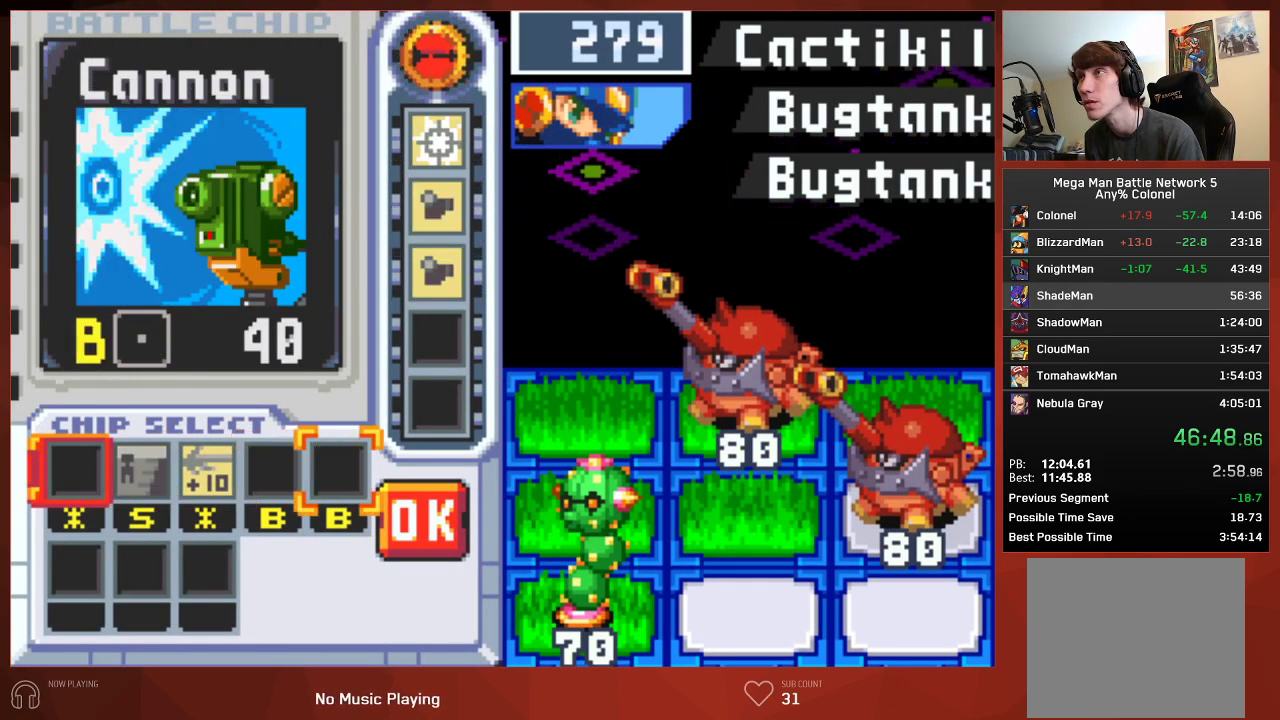
{"buttons": ["CROSS"], "left_stick": "center", "right_stick": "center", "events": [[50, "DPAD_LEFT", "down"], [150, "DPAD_LEFT", "up"], [233, "DPAD_LEFT", "down"], [333, "DPAD_LEFT", "up"]]}
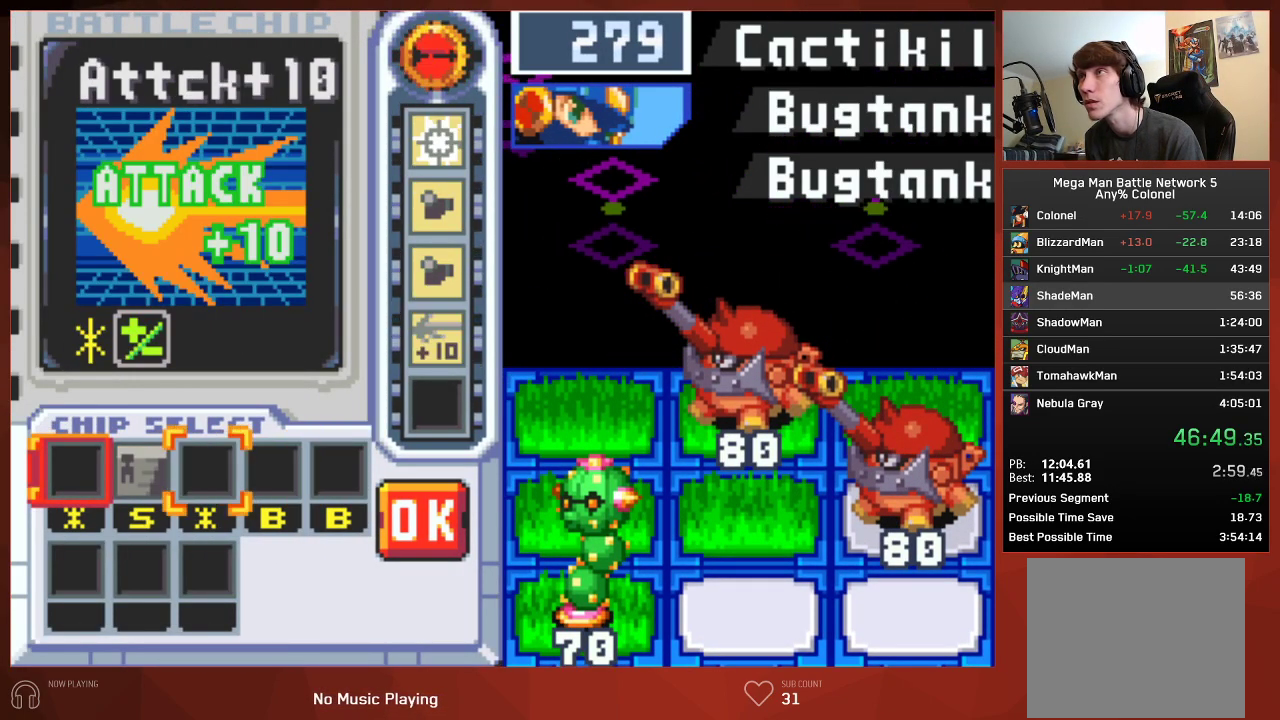
{"buttons": ["CIRCLE"], "left_stick": "center", "right_stick": "center"}
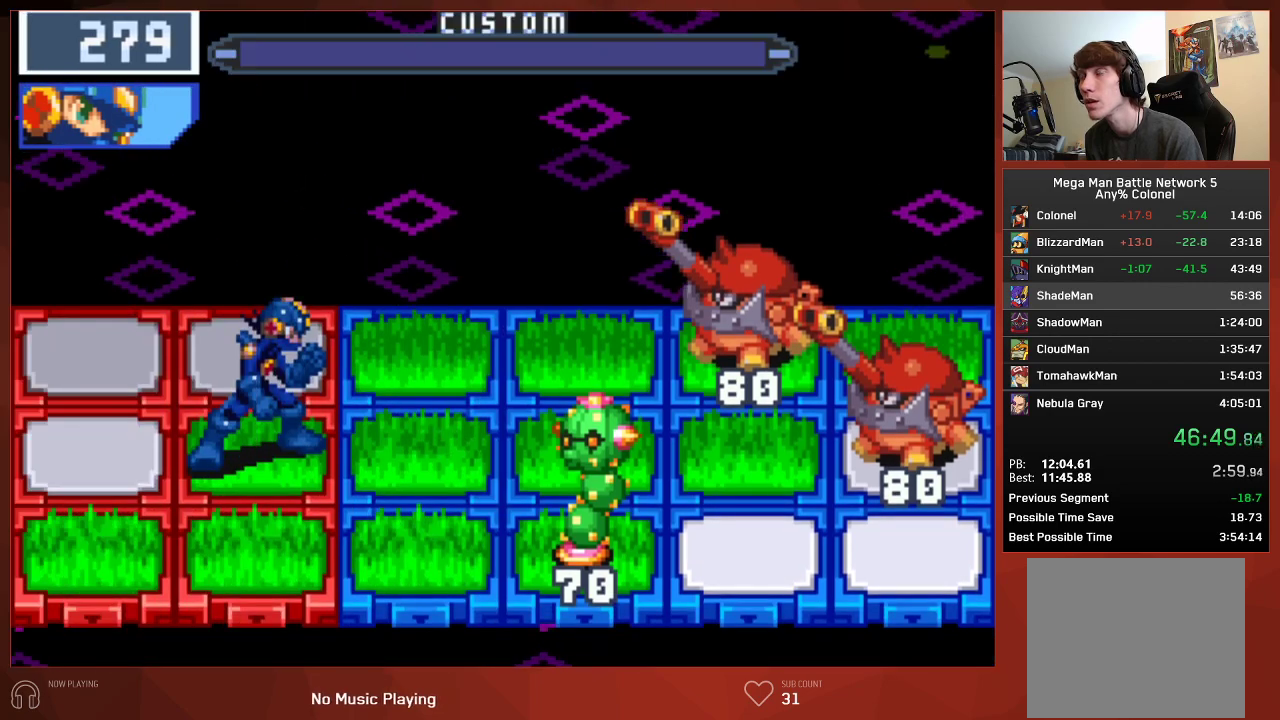
{"buttons": ["CIRCLE"], "left_stick": "center", "right_stick": "center", "events": []}
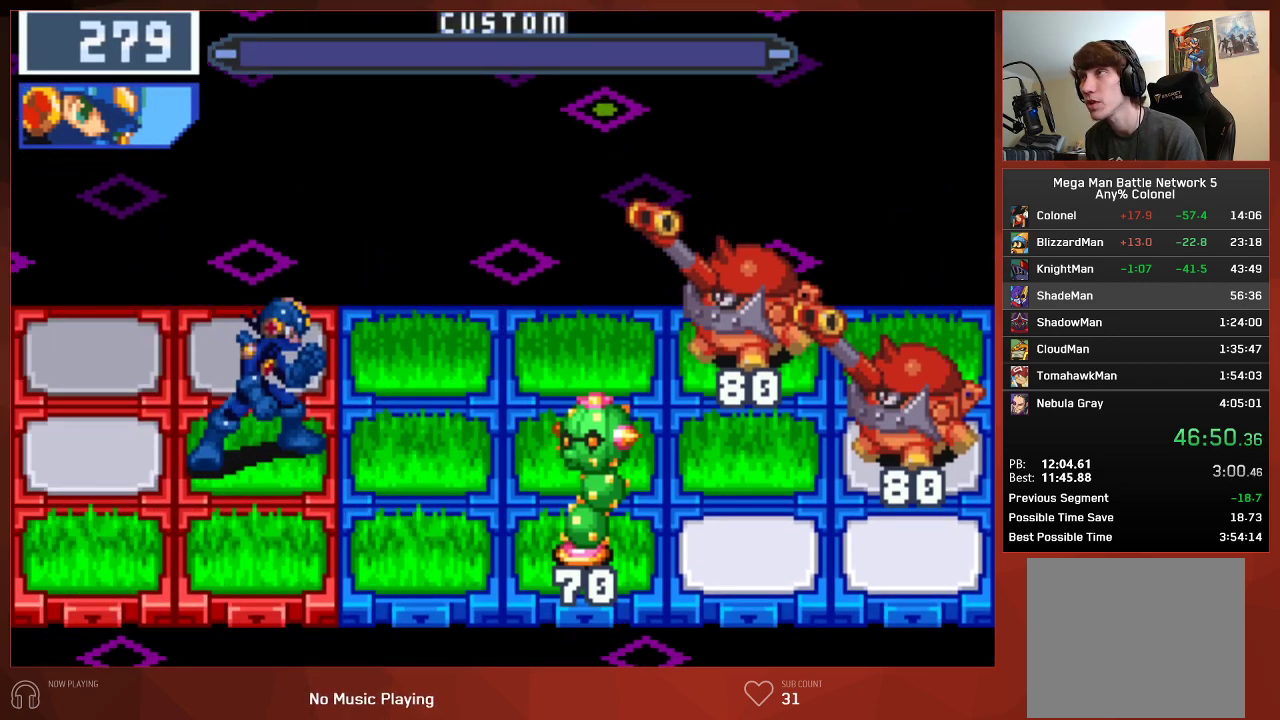
{"buttons": ["CIRCLE"], "left_stick": "center", "right_stick": "center", "events": []}
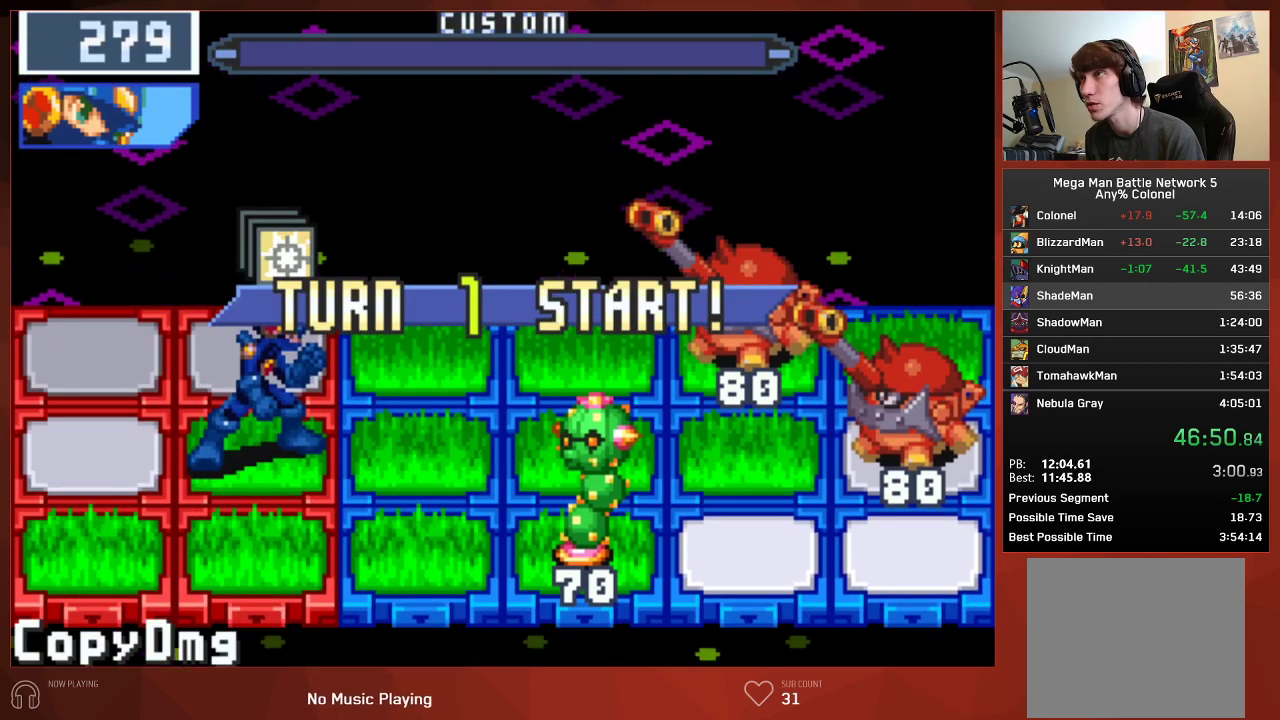
{"buttons": ["CIRCLE"], "left_stick": "center", "right_stick": "center", "events": []}
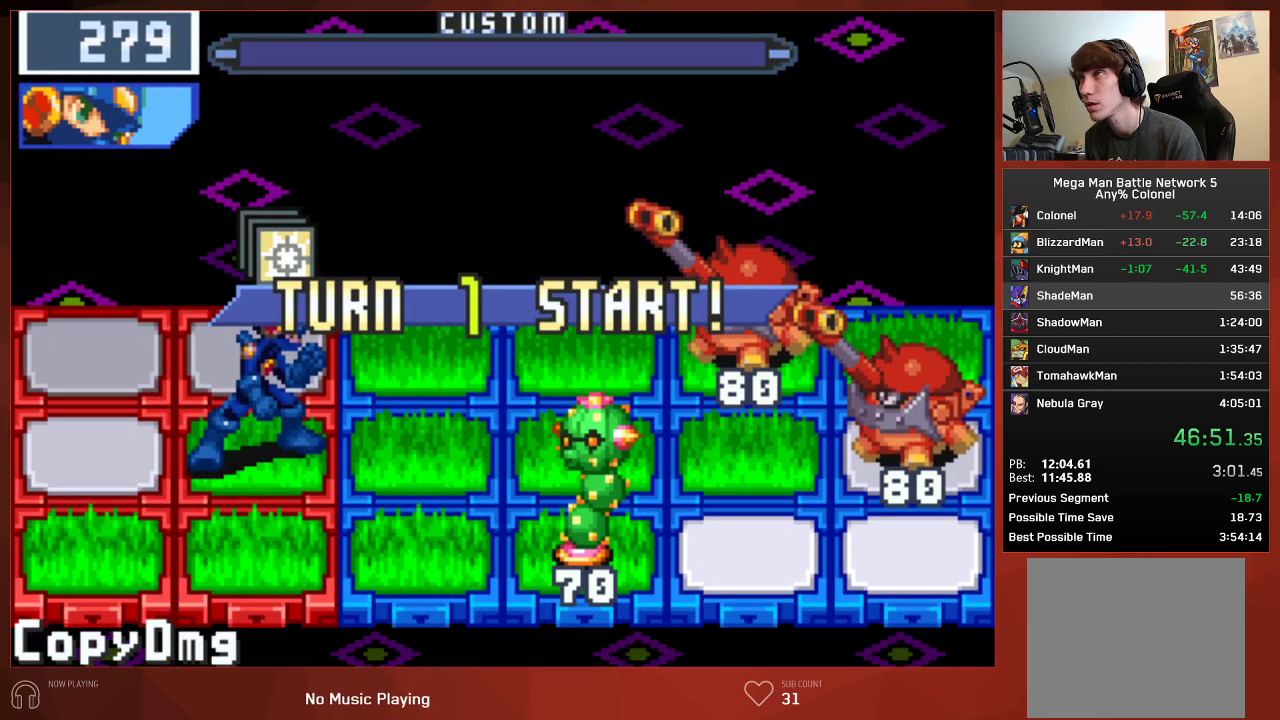
{"buttons": ["CIRCLE"], "left_stick": "center", "right_stick": "center", "events": []}